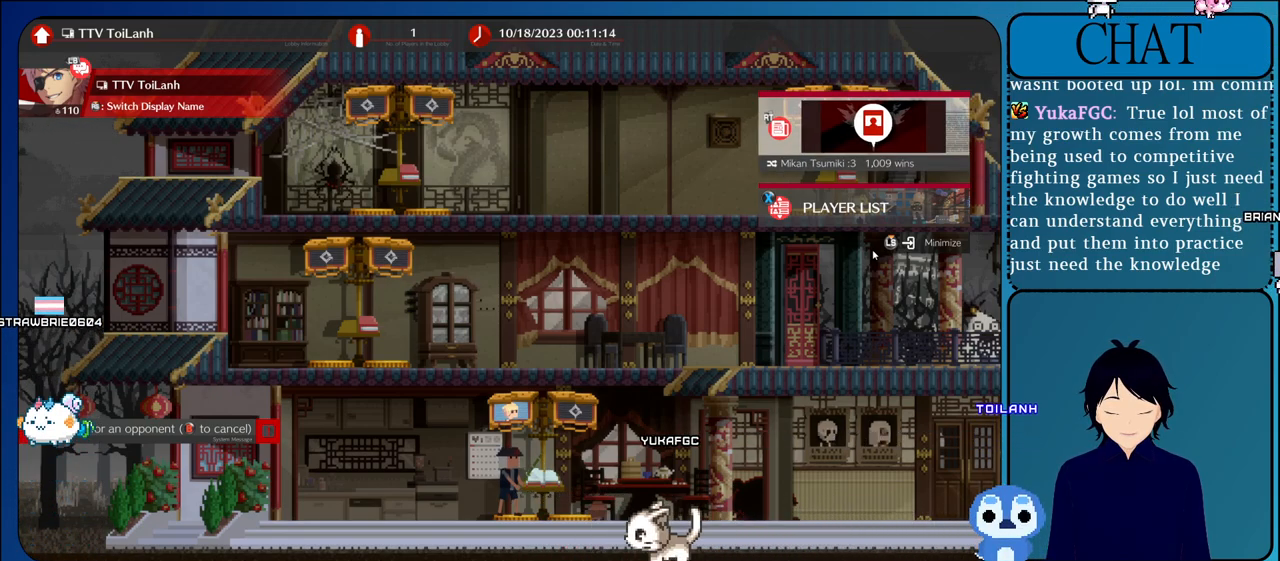
Gameplay with a controller (arcade stick); each line is a JSON object with the inputs held at the frame after it (dt_ms = milliseconds from this image to that frame). "events" lists button and stick changes between this image and that frame as [ms after this image, input, new state], when the widget could be followed in between. Not read: L3 R3.
{"dt_ms": 500, "buttons": [], "left_stick": "center", "events": [[200, "CROSS", "down"], [350, "CROSS", "up"]]}
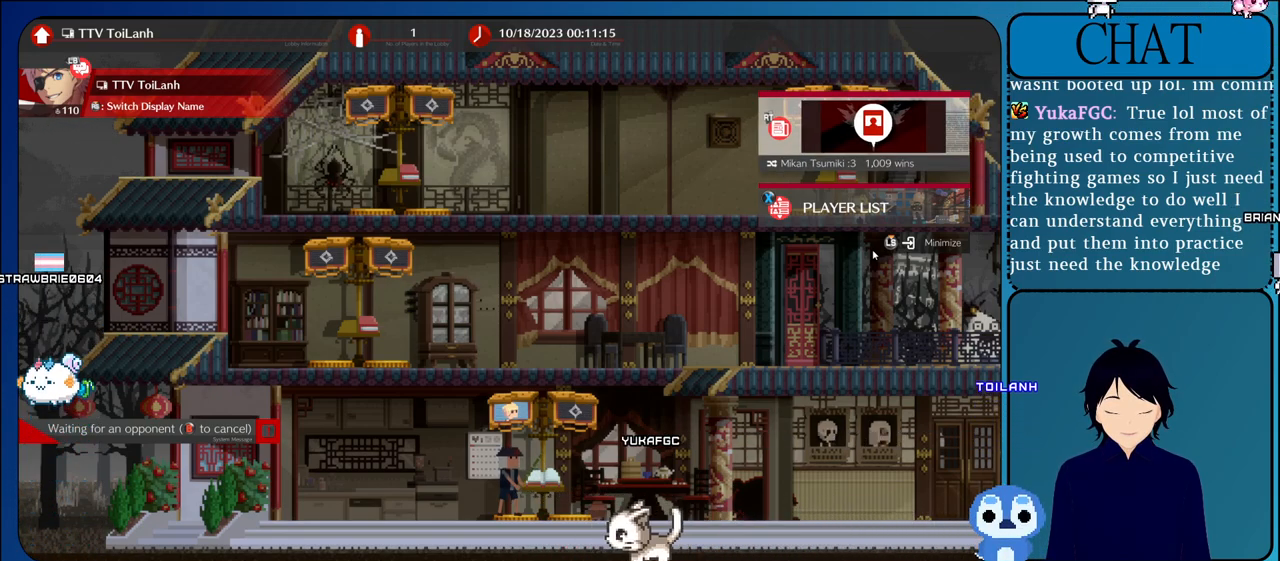
{"dt_ms": 500, "buttons": [], "left_stick": "center", "events": []}
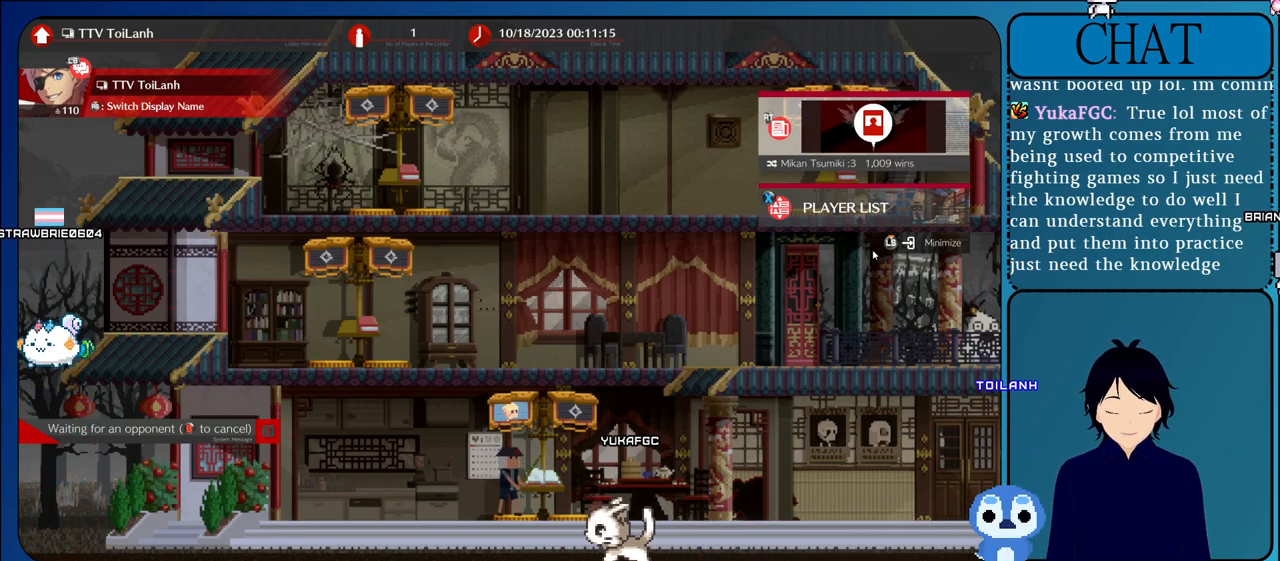
{"dt_ms": 500, "buttons": [], "left_stick": "center", "events": []}
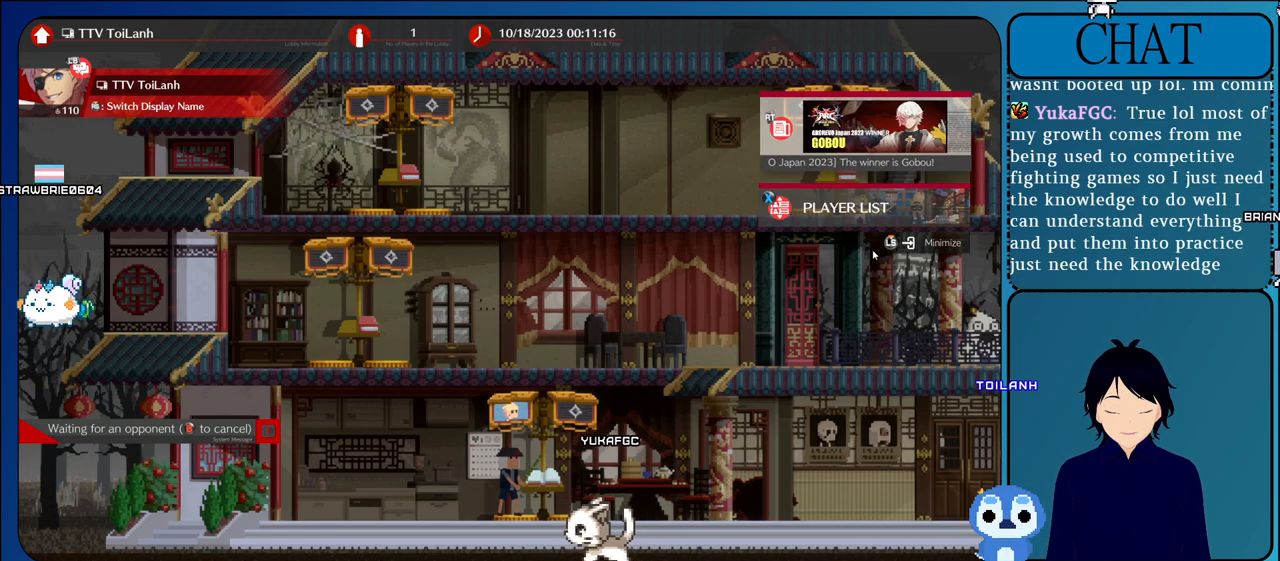
{"dt_ms": 500, "buttons": [], "left_stick": "center", "events": [[100, "L2", "down"], [483, "L2", "up"]]}
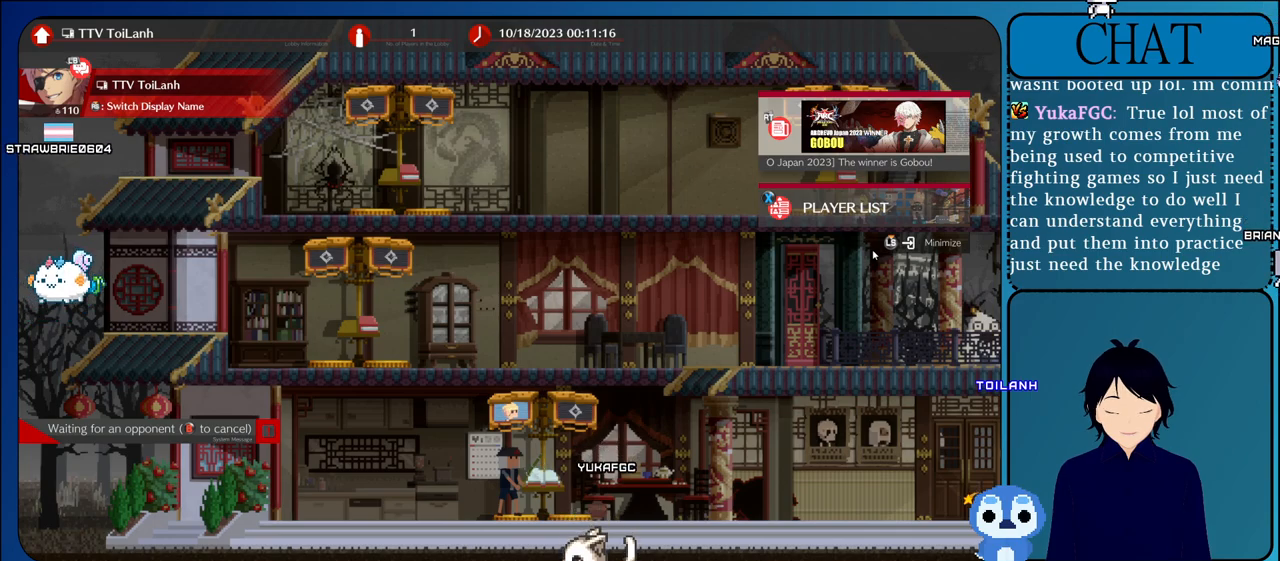
{"dt_ms": 500, "buttons": [], "left_stick": "center", "events": []}
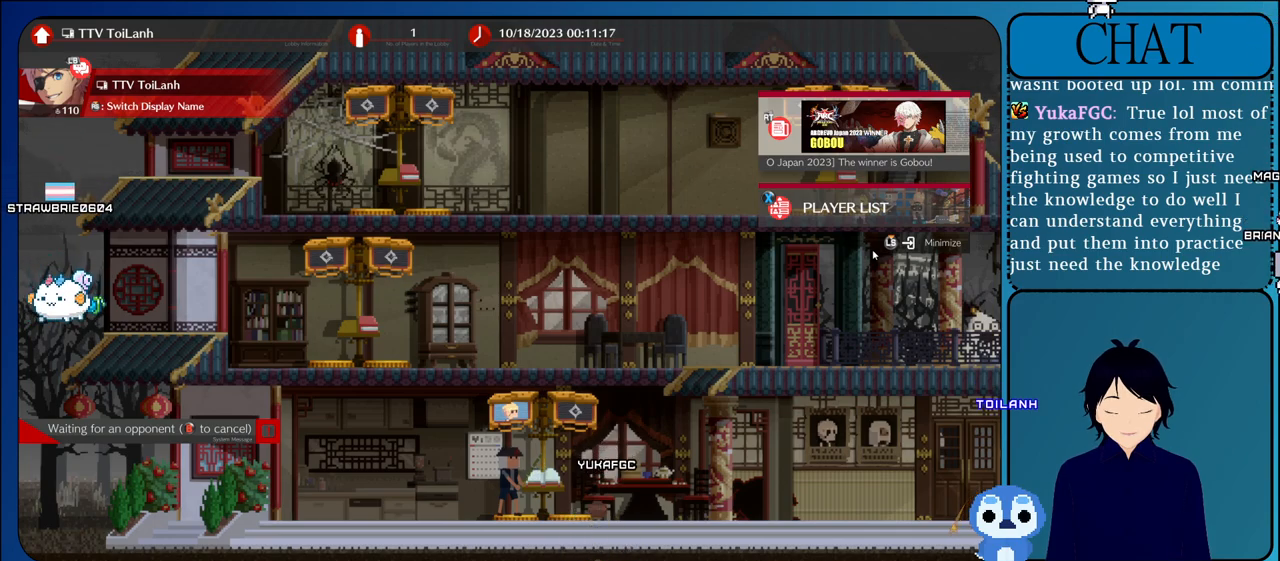
{"dt_ms": 500, "buttons": [], "left_stick": "center", "events": []}
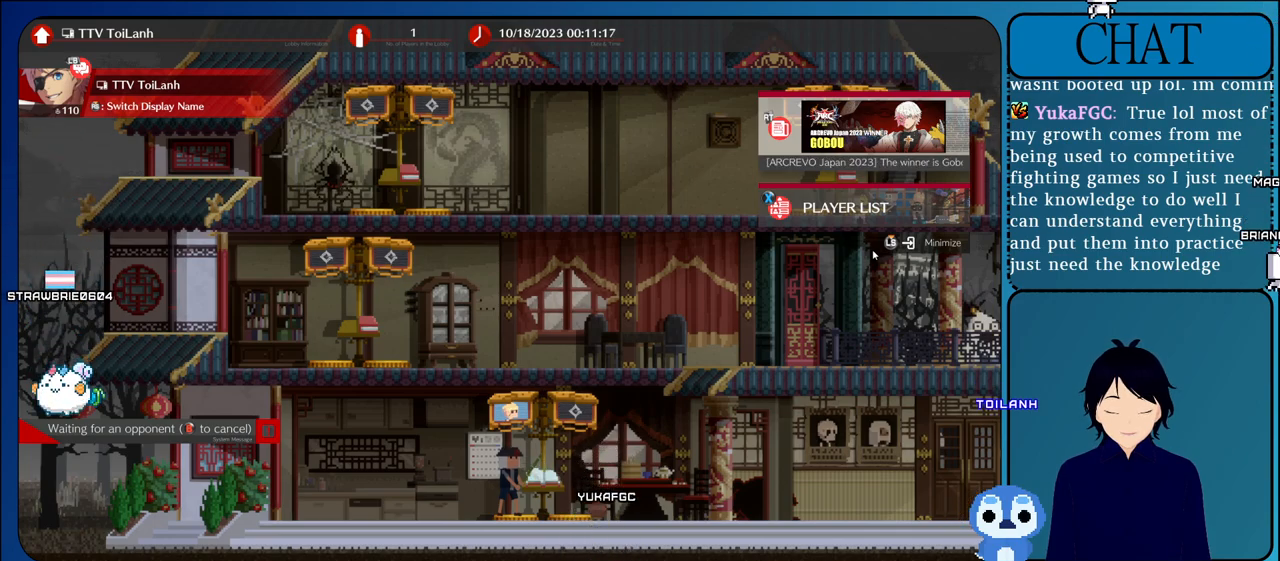
{"dt_ms": 1000, "buttons": ["CROSS"], "left_stick": "center"}
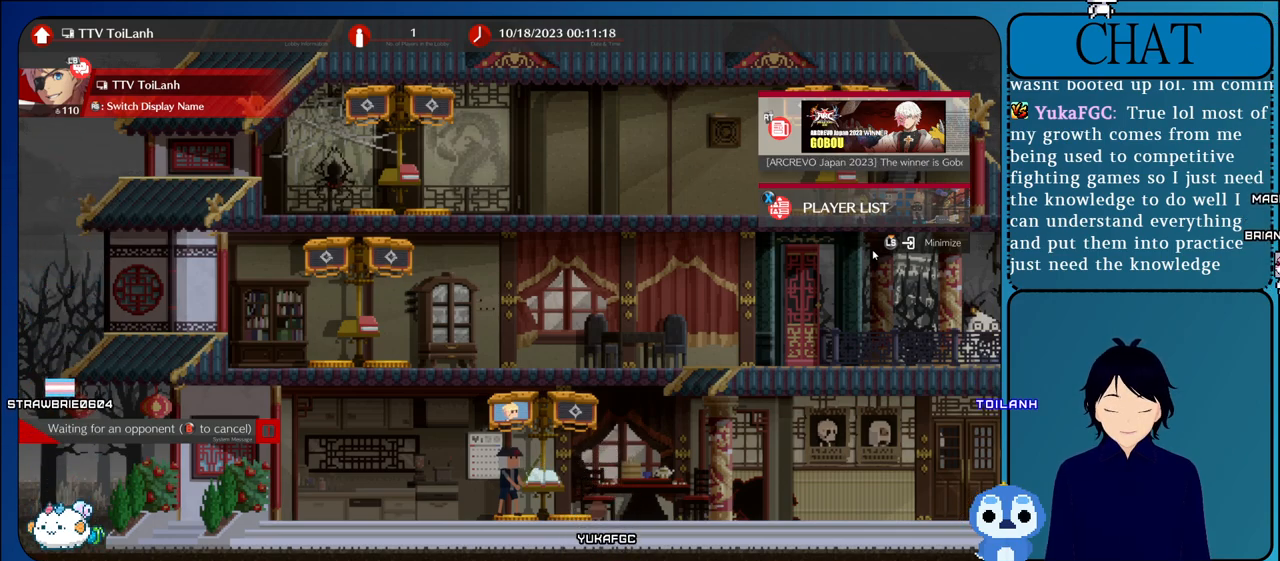
{"dt_ms": 500, "buttons": ["CROSS"], "left_stick": "center", "events": []}
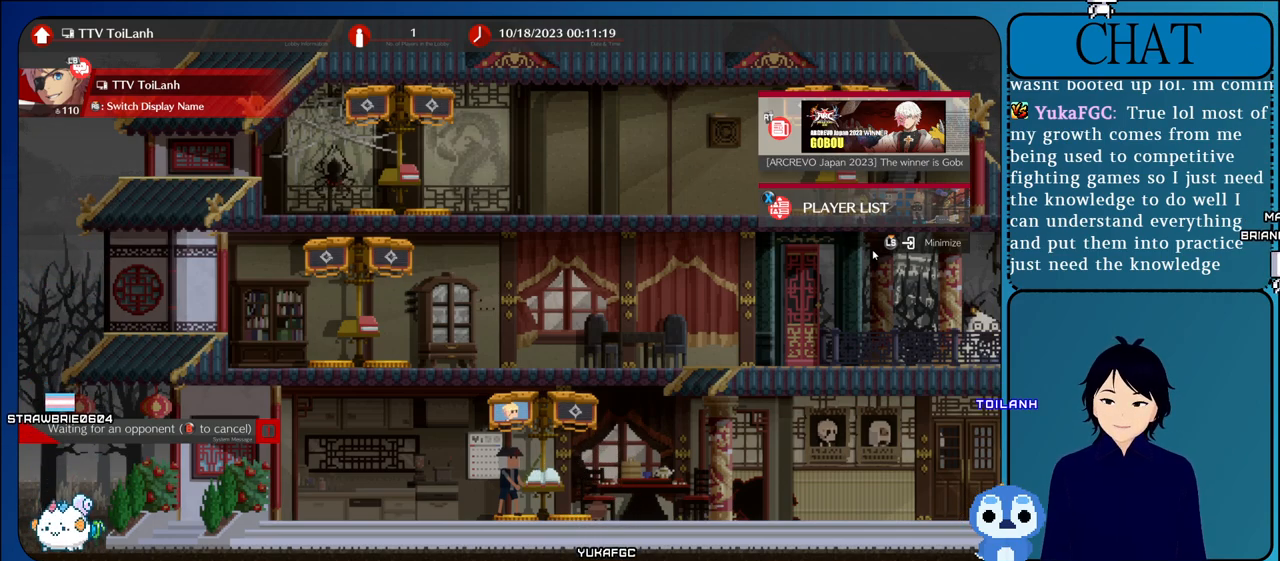
{"dt_ms": 500, "buttons": ["CROSS"], "left_stick": "center", "events": []}
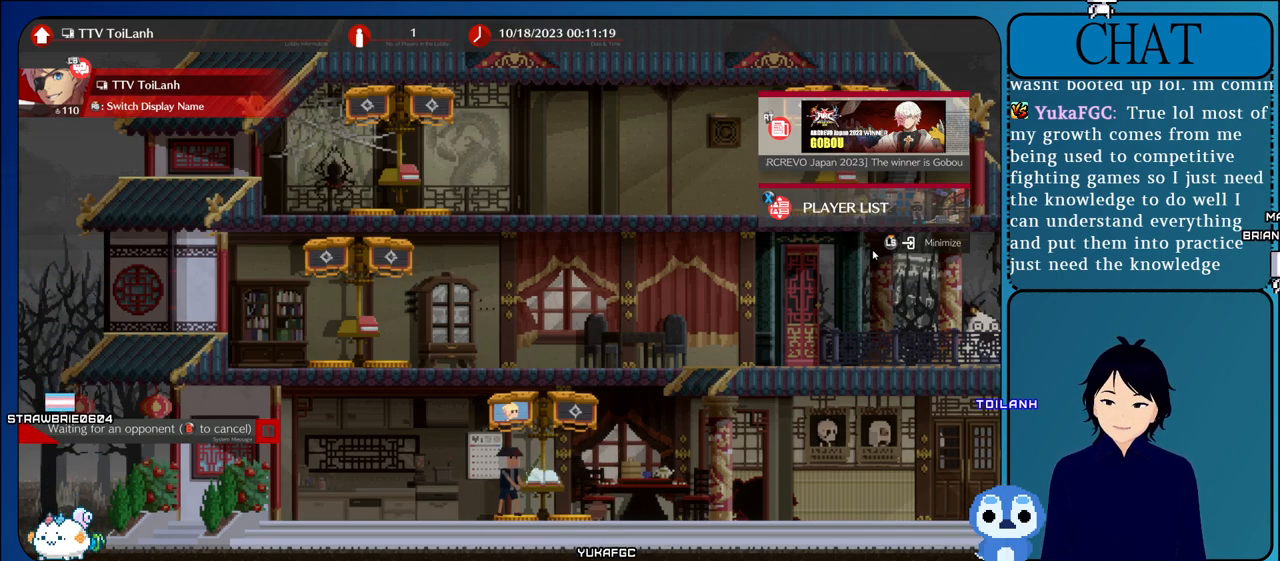
{"dt_ms": 500, "buttons": ["CROSS"], "left_stick": "center", "events": []}
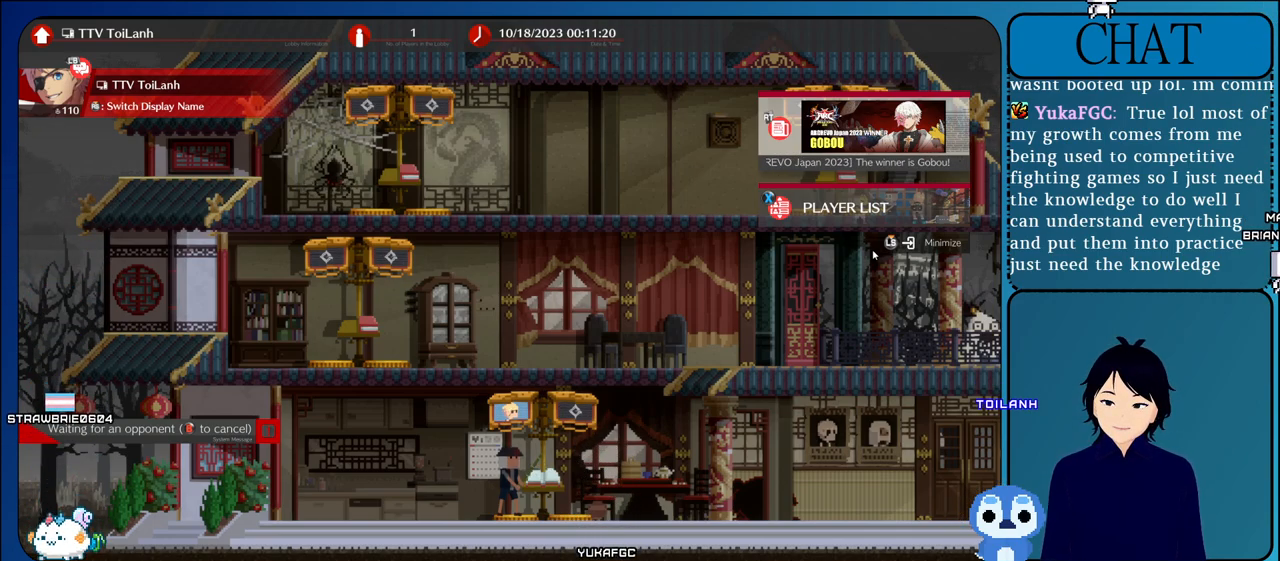
{"dt_ms": 500, "buttons": ["CROSS"], "left_stick": "center", "events": []}
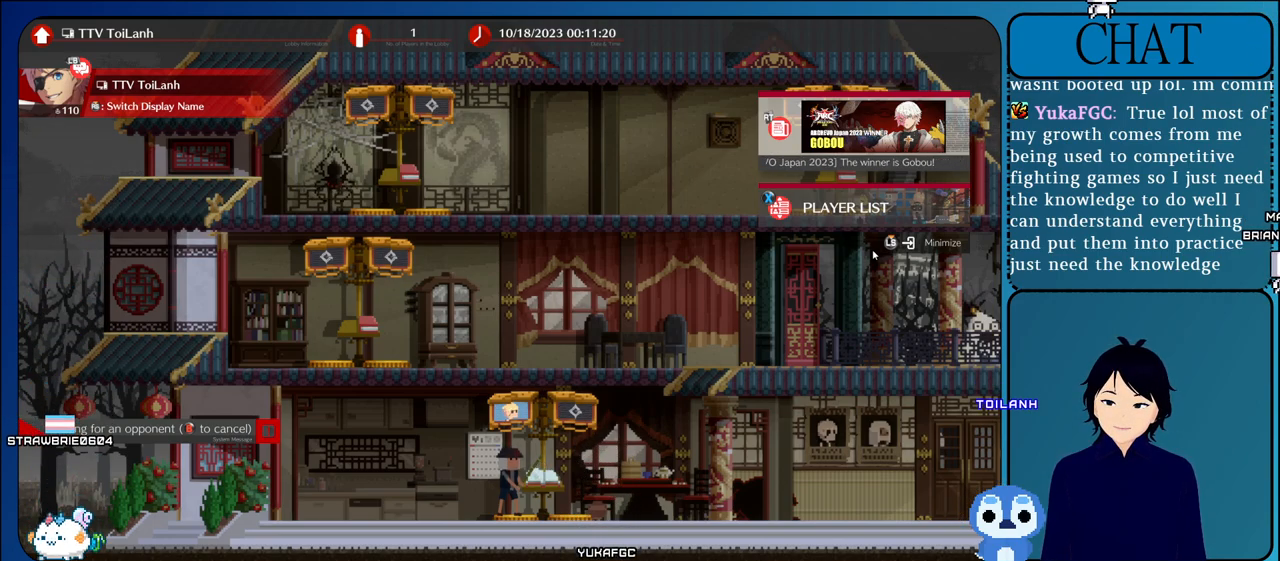
{"dt_ms": 500, "buttons": ["CROSS"], "left_stick": "center", "events": []}
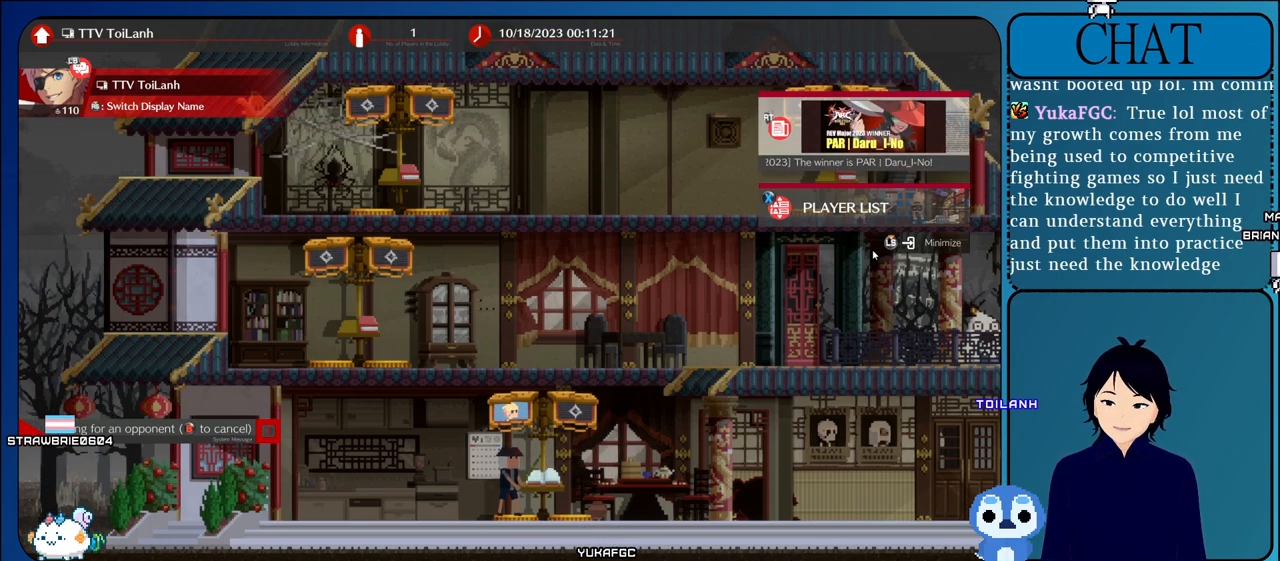
{"dt_ms": 500, "buttons": ["CROSS"], "left_stick": "center", "events": []}
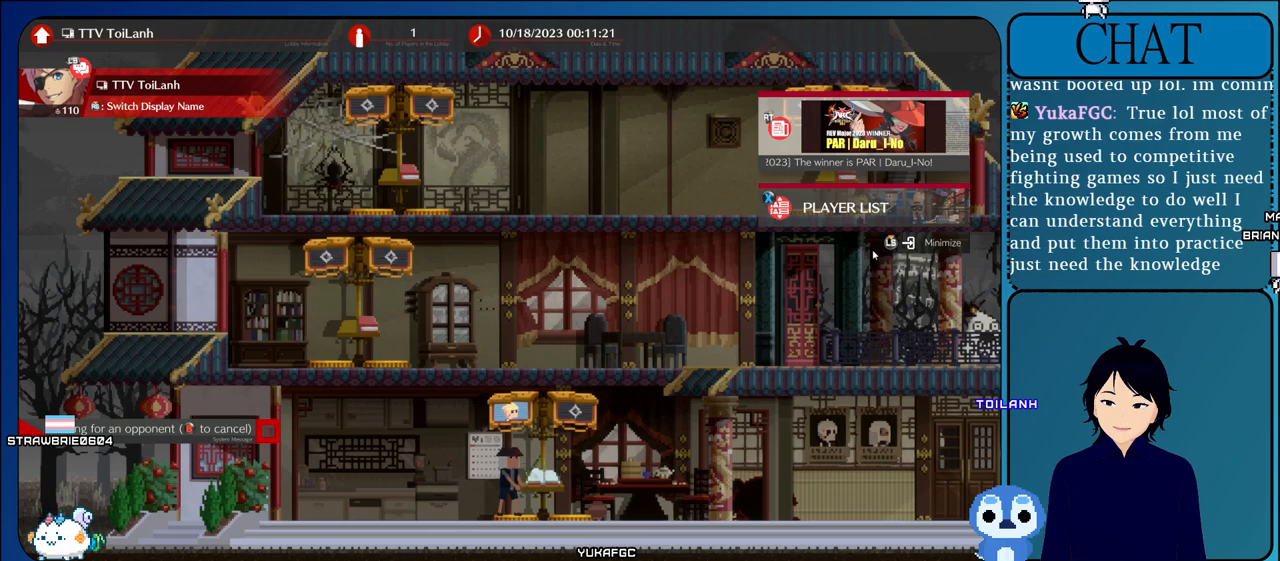
{"dt_ms": 500, "buttons": ["CROSS"], "left_stick": "center", "events": []}
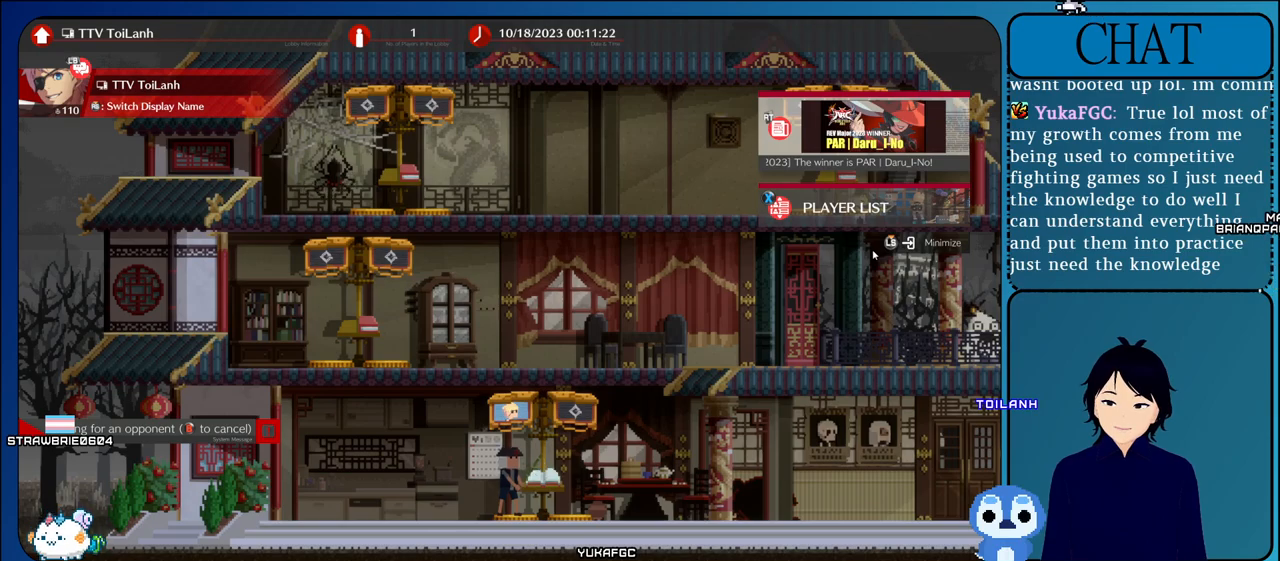
{"dt_ms": 500, "buttons": ["CROSS"], "left_stick": "center", "events": []}
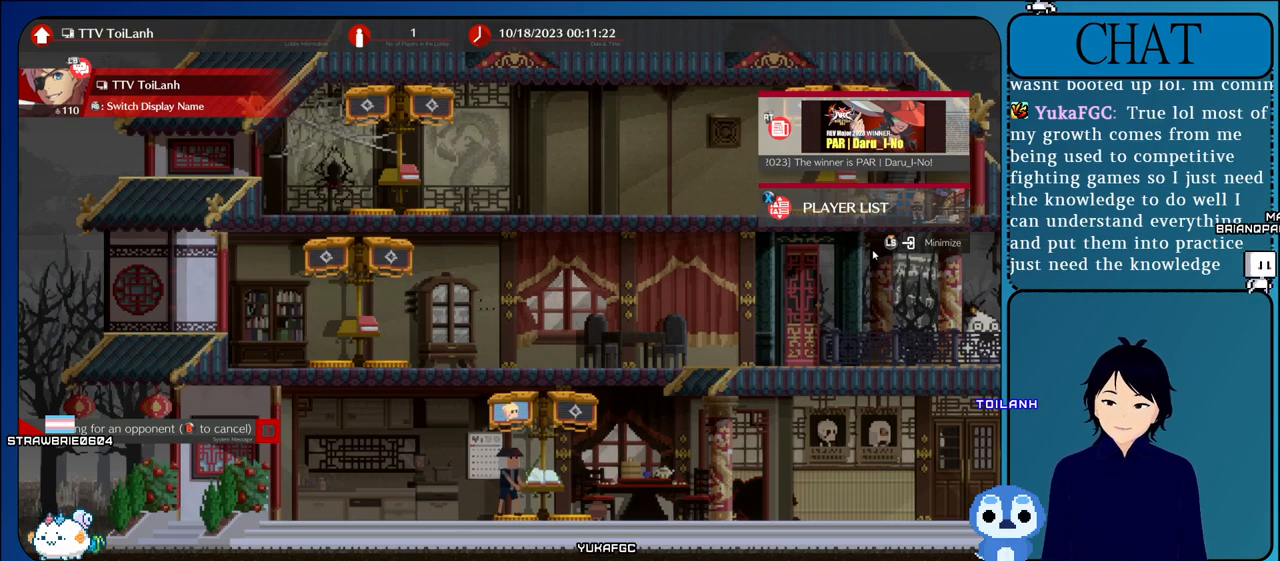
{"dt_ms": 500, "buttons": ["SQUARE"], "left_stick": "center"}
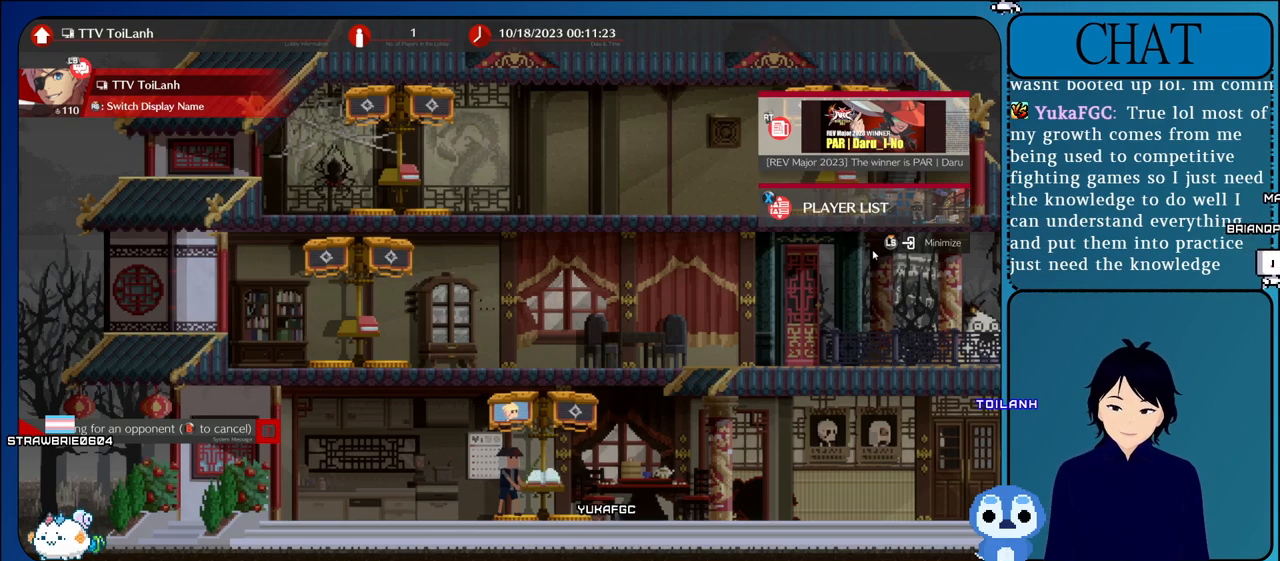
{"dt_ms": 500, "buttons": [], "left_stick": "center"}